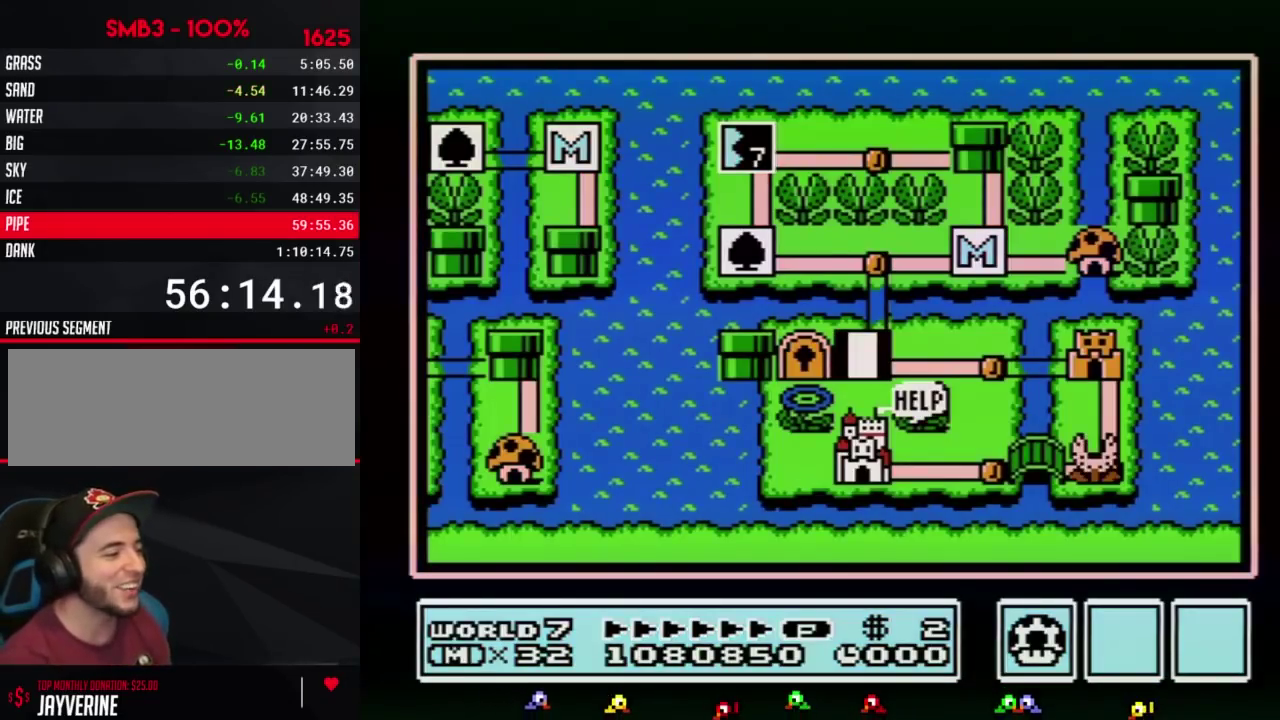
Gameplay with a controller (Nintendo layout); each line is a JSON object with the inputs held at the frame after it. "events" lists button and stick changes between this image and that frame as [ms after this image, input, new state], when the widget could be followed in between. Not read: L3 R3.
{"buttons": ["DPAD_UP"], "events": [[150, "DPAD_UP", "down"]]}
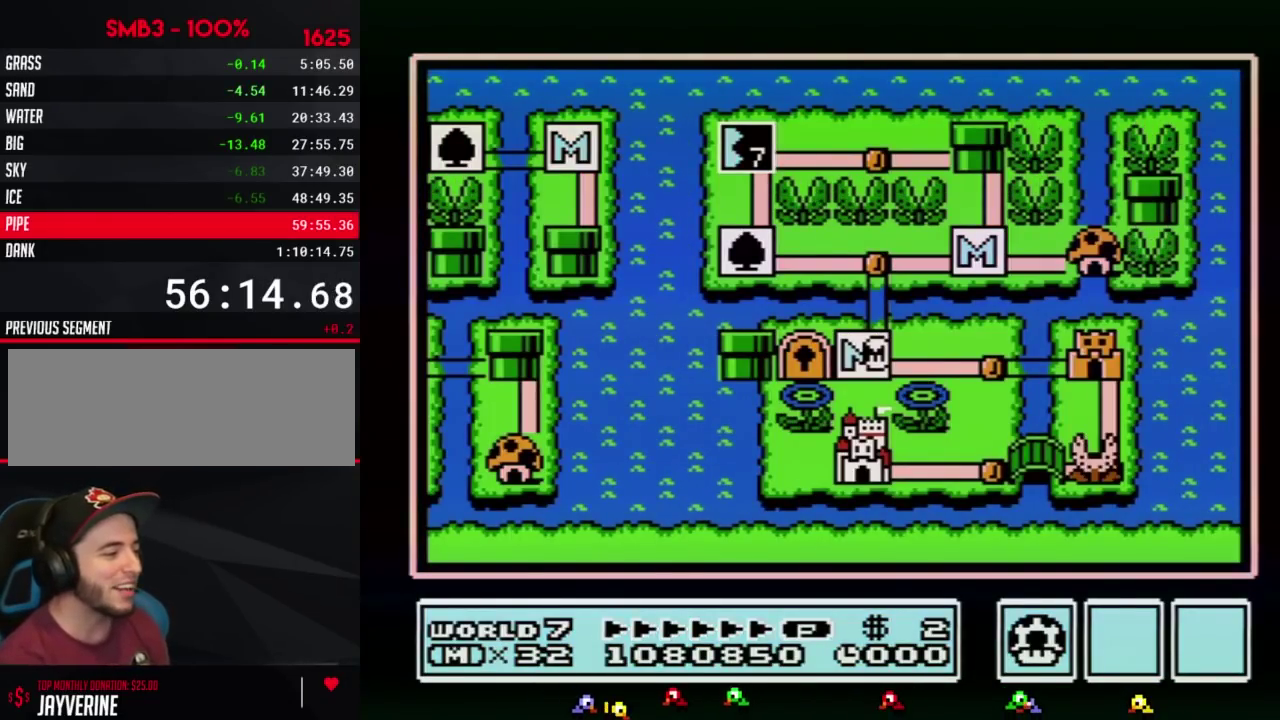
{"buttons": ["DPAD_UP"]}
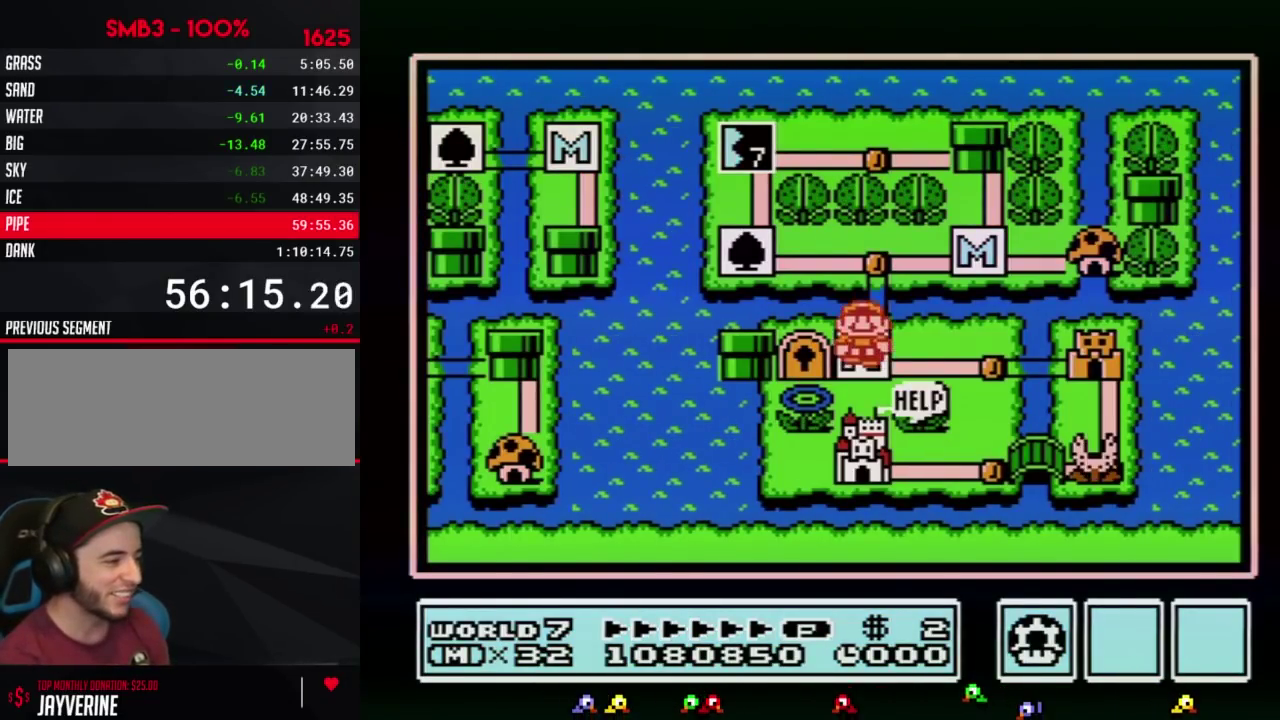
{"buttons": ["DPAD_LEFT"], "events": [[300, "DPAD_UP", "up"], [400, "DPAD_LEFT", "down"]]}
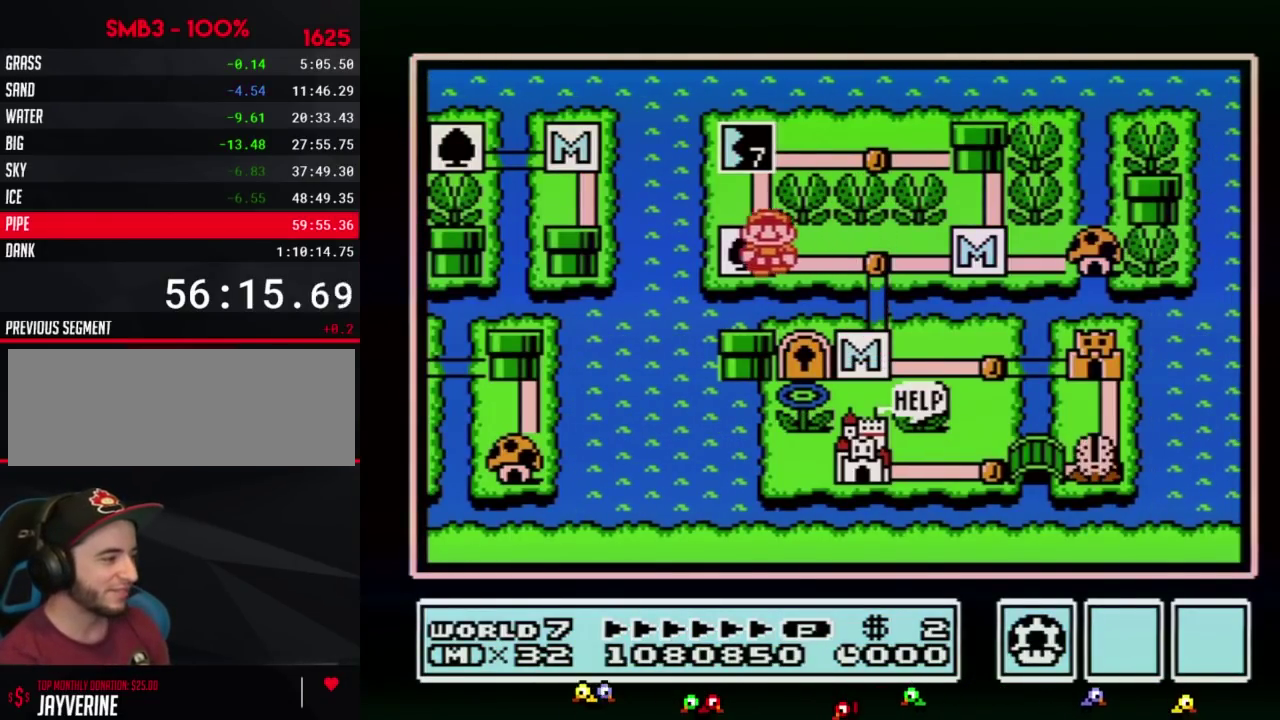
{"buttons": ["DPAD_UP"], "events": [[83, "DPAD_LEFT", "up"], [183, "DPAD_UP", "down"]]}
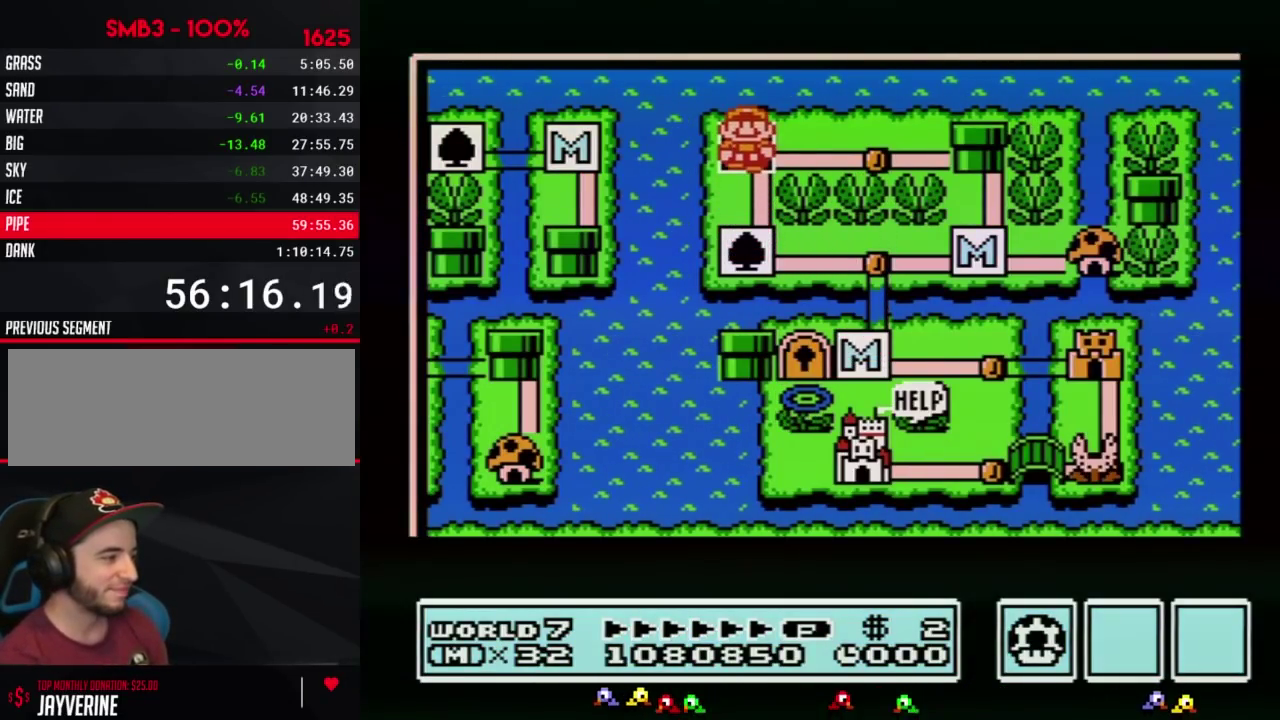
{"buttons": ["DPAD_UP"]}
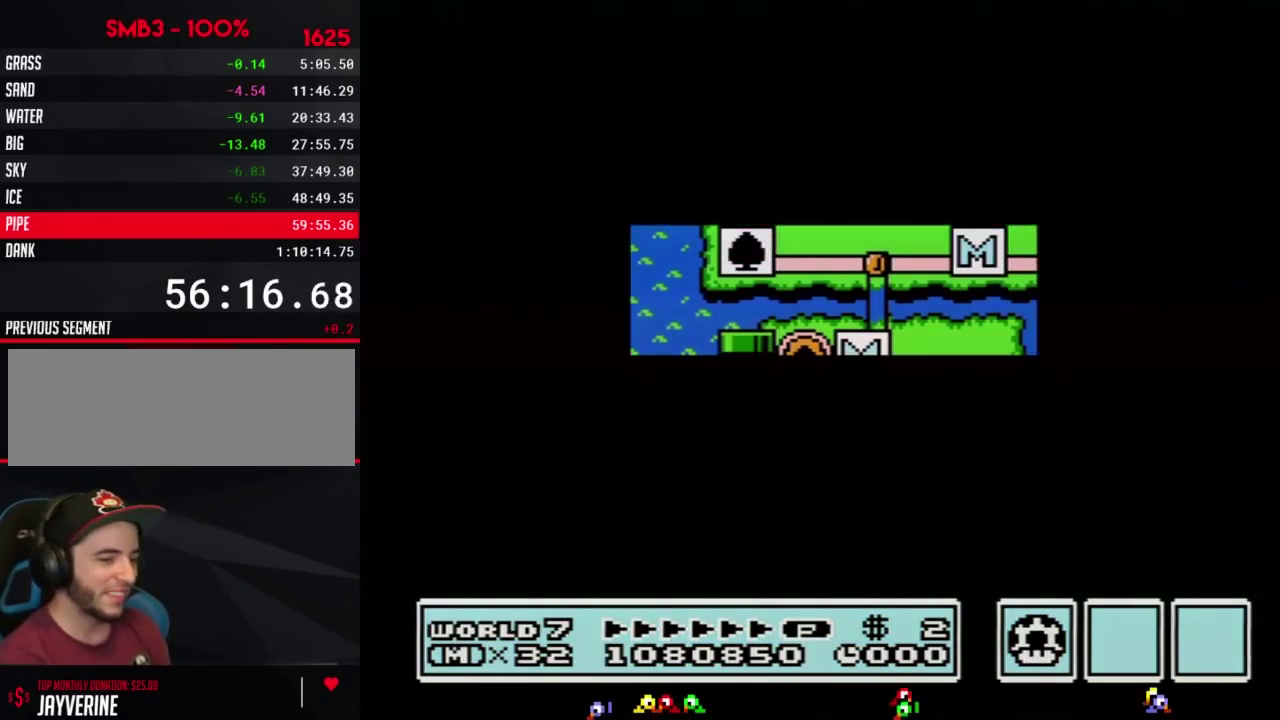
{"buttons": ["B", "DPAD_RIGHT"], "events": [[400, "DPAD_UP", "up"], [450, "A", "down"], [483, "A", "up"], [483, "B", "down"], [483, "DPAD_RIGHT", "down"]]}
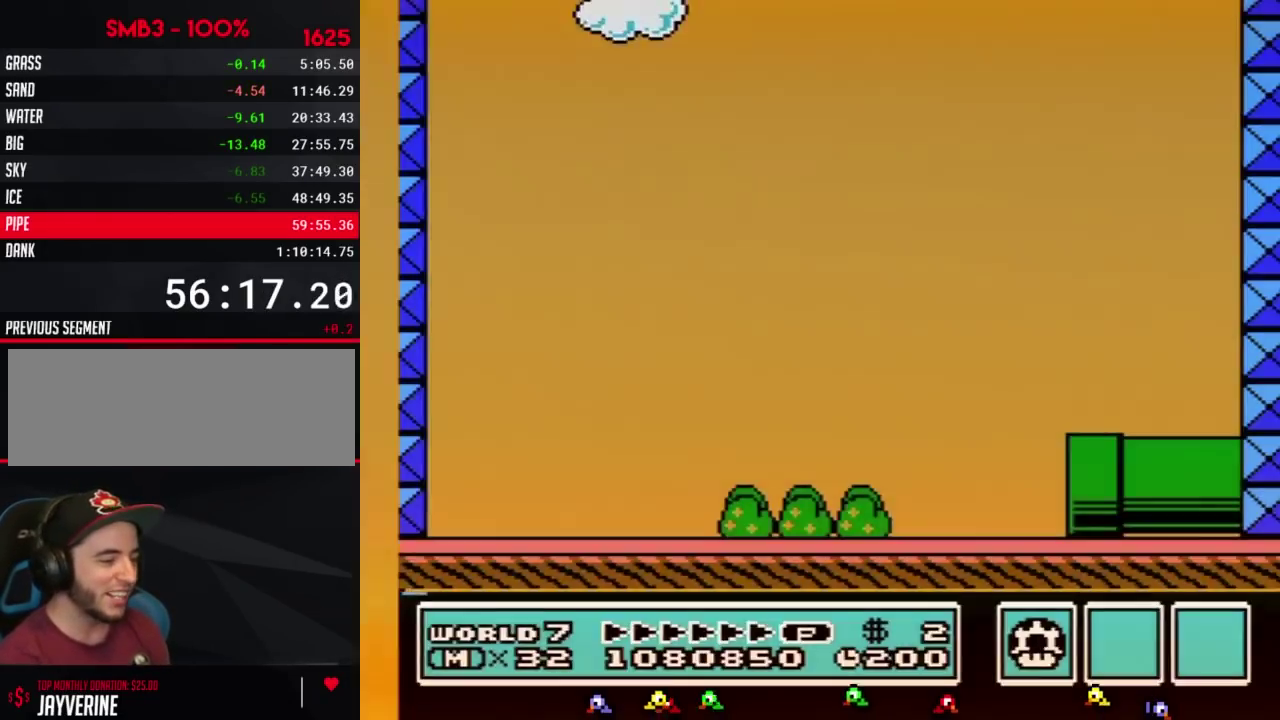
{"buttons": ["B", "DPAD_RIGHT"]}
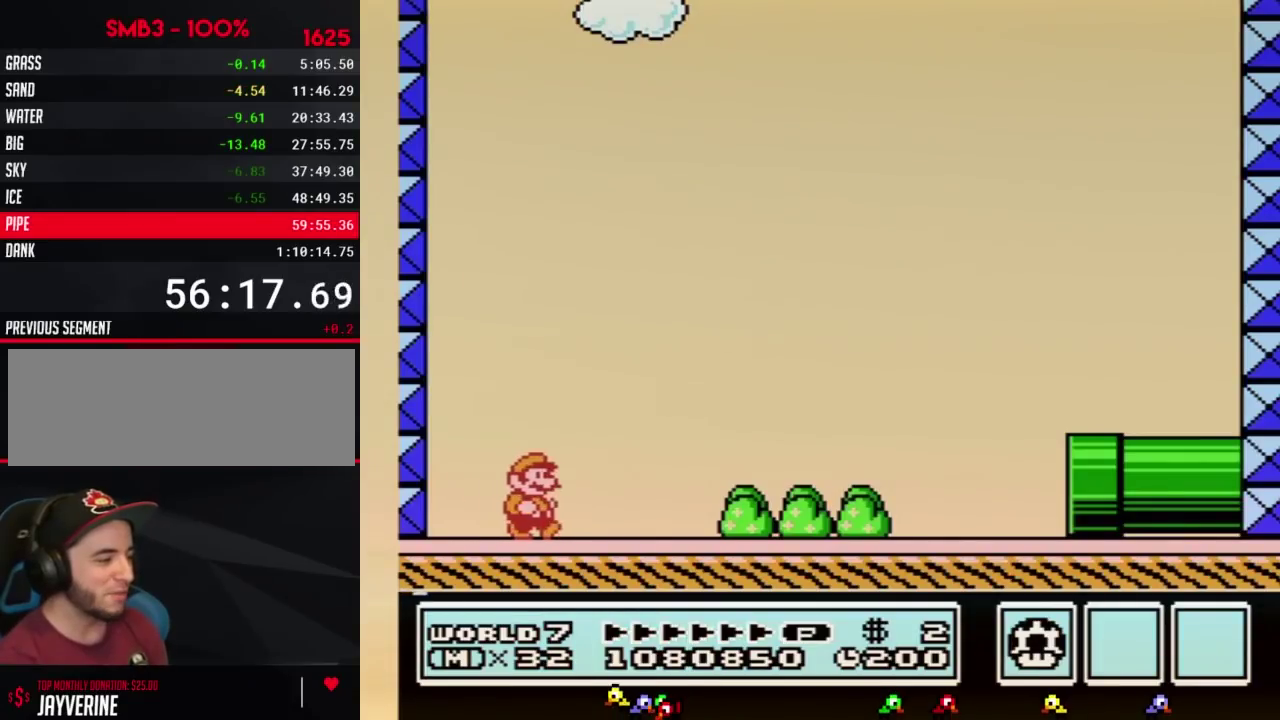
{"buttons": ["B", "DPAD_RIGHT"]}
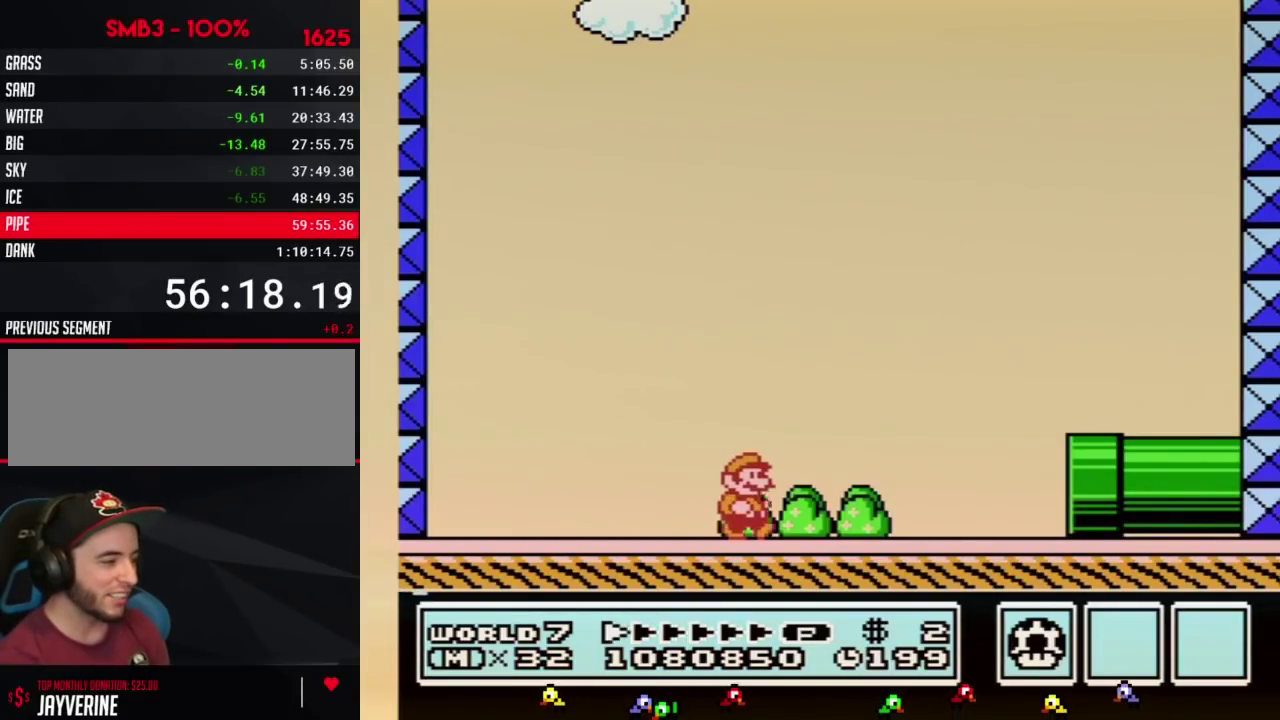
{"buttons": ["B", "DPAD_RIGHT"], "events": [[433, "DPAD_UP", "down"], [450, "DPAD_UP", "up"]]}
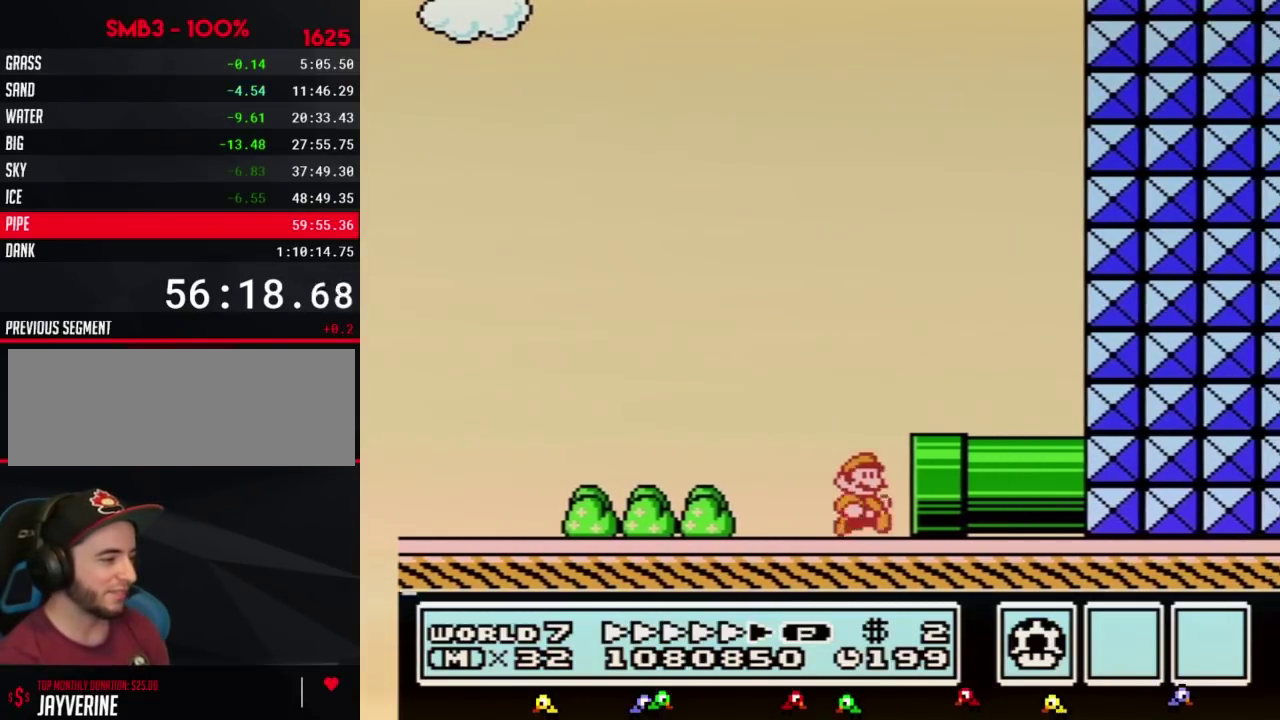
{"buttons": ["B", "DPAD_LEFT"], "events": [[150, "A", "down"], [150, "DPAD_LEFT", "down"], [150, "DPAD_RIGHT", "up"], [167, "A", "up"]]}
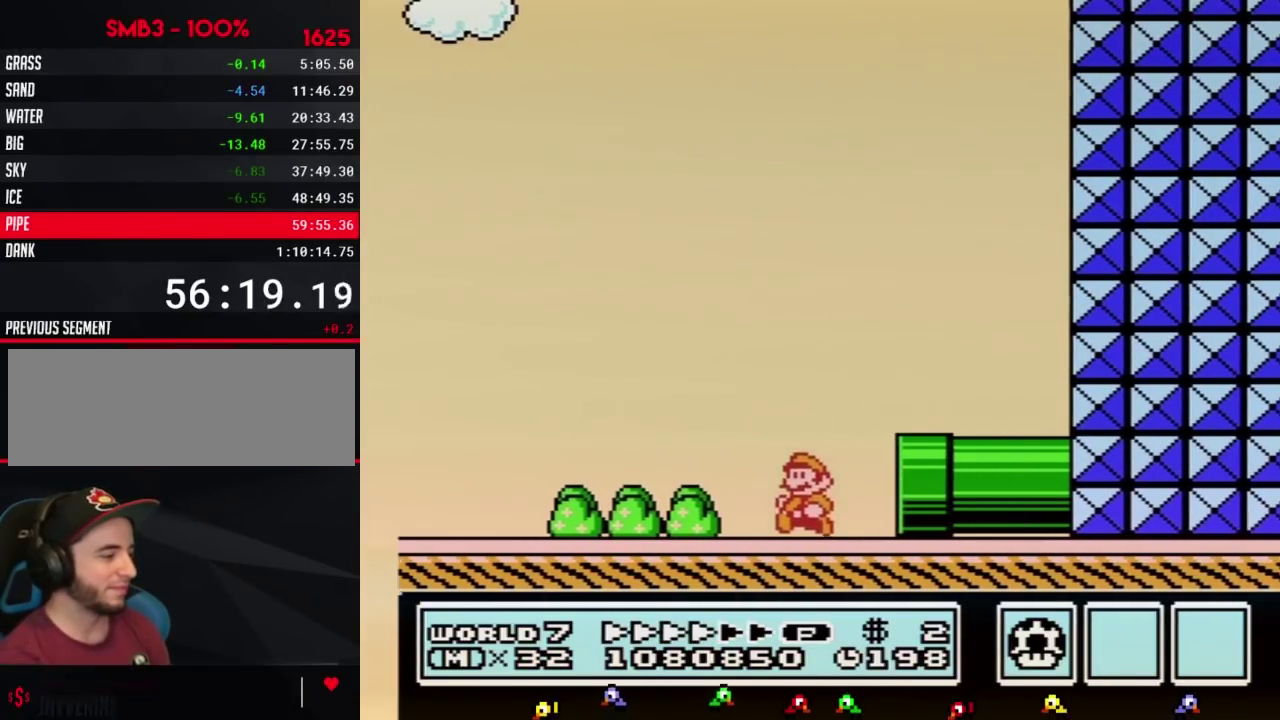
{"buttons": ["B", "DPAD_LEFT"], "events": [[233, "DPAD_UP", "down"], [333, "DPAD_UP", "up"]]}
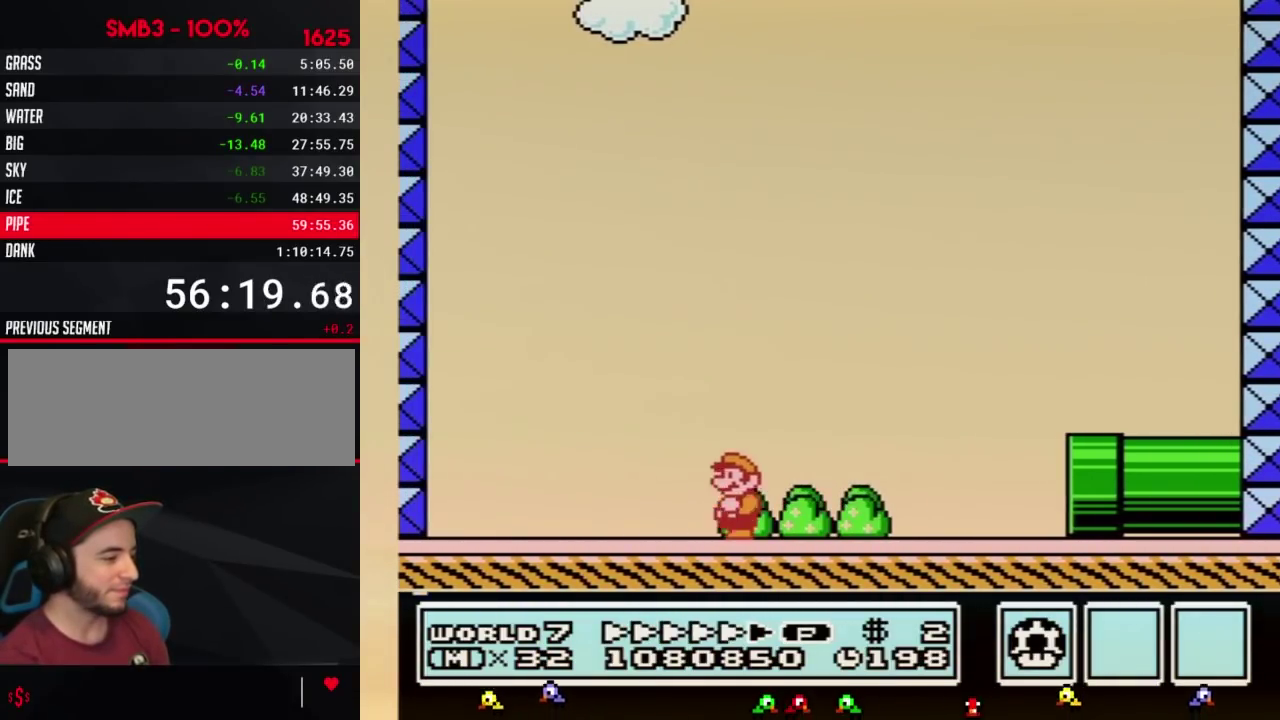
{"buttons": ["B", "DPAD_LEFT"]}
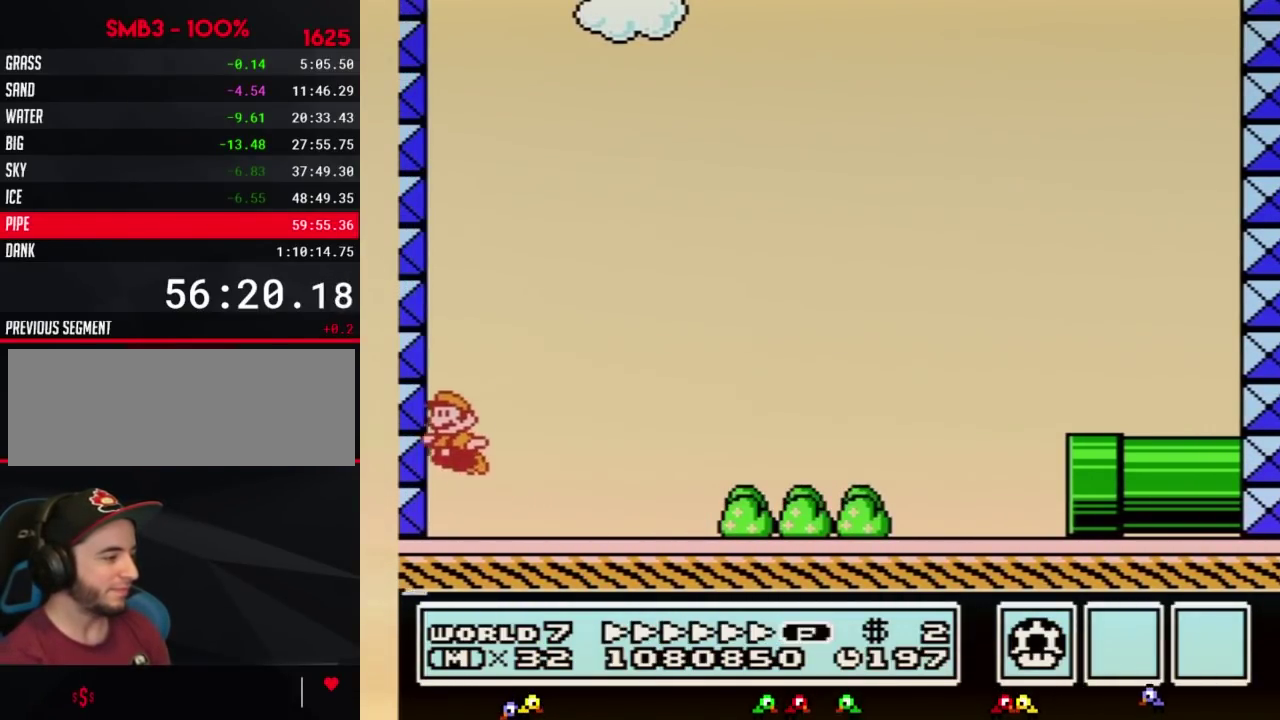
{"buttons": ["B", "DPAD_RIGHT"], "events": [[17, "A", "down"], [117, "DPAD_UP", "down"], [150, "DPAD_LEFT", "up"], [150, "DPAD_RIGHT", "down"], [150, "DPAD_UP", "up"], [267, "A", "up"]]}
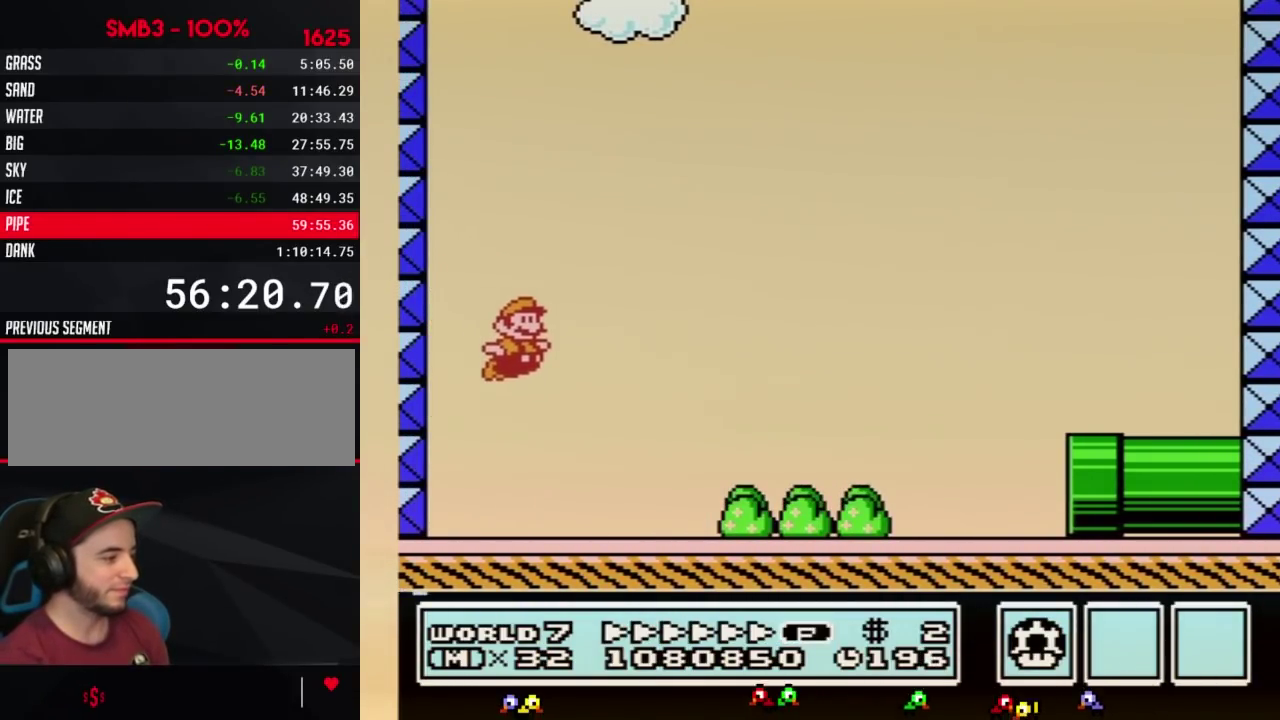
{"buttons": ["A", "B", "DPAD_RIGHT"], "events": [[367, "A", "down"]]}
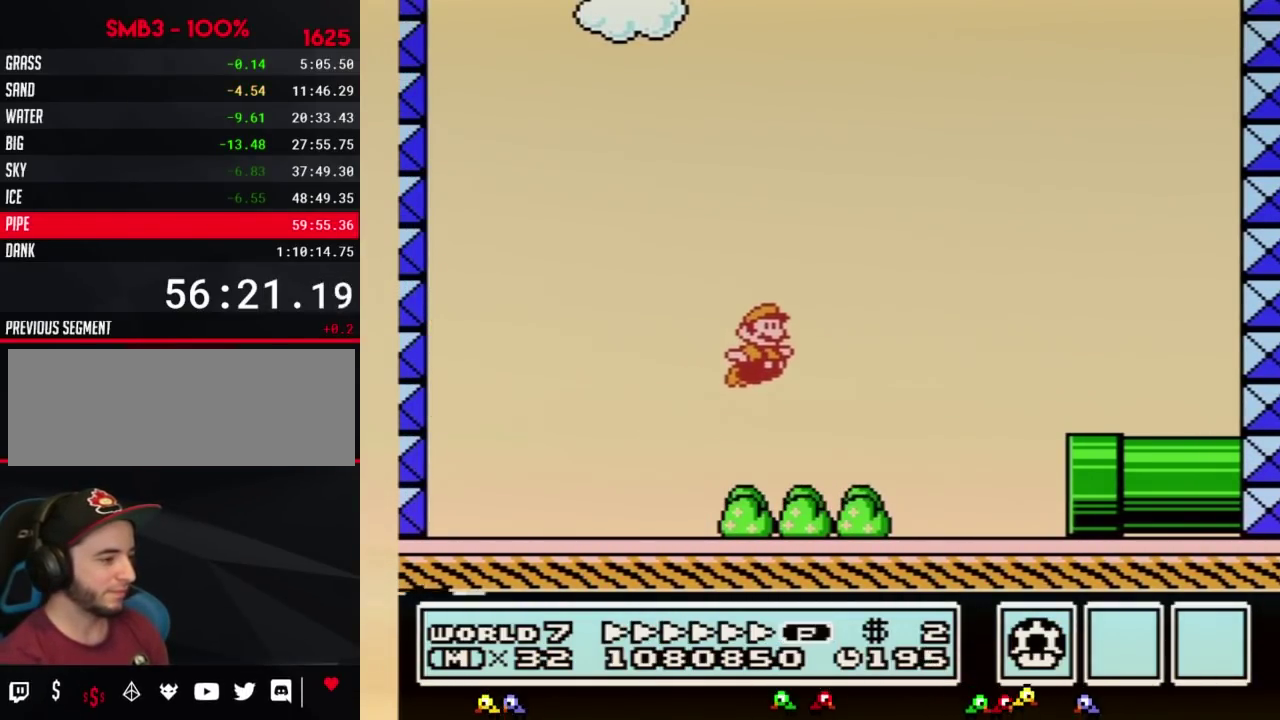
{"buttons": ["B", "DPAD_DOWN"], "events": [[117, "A", "up"], [450, "DPAD_DOWN", "down"], [483, "DPAD_RIGHT", "up"]]}
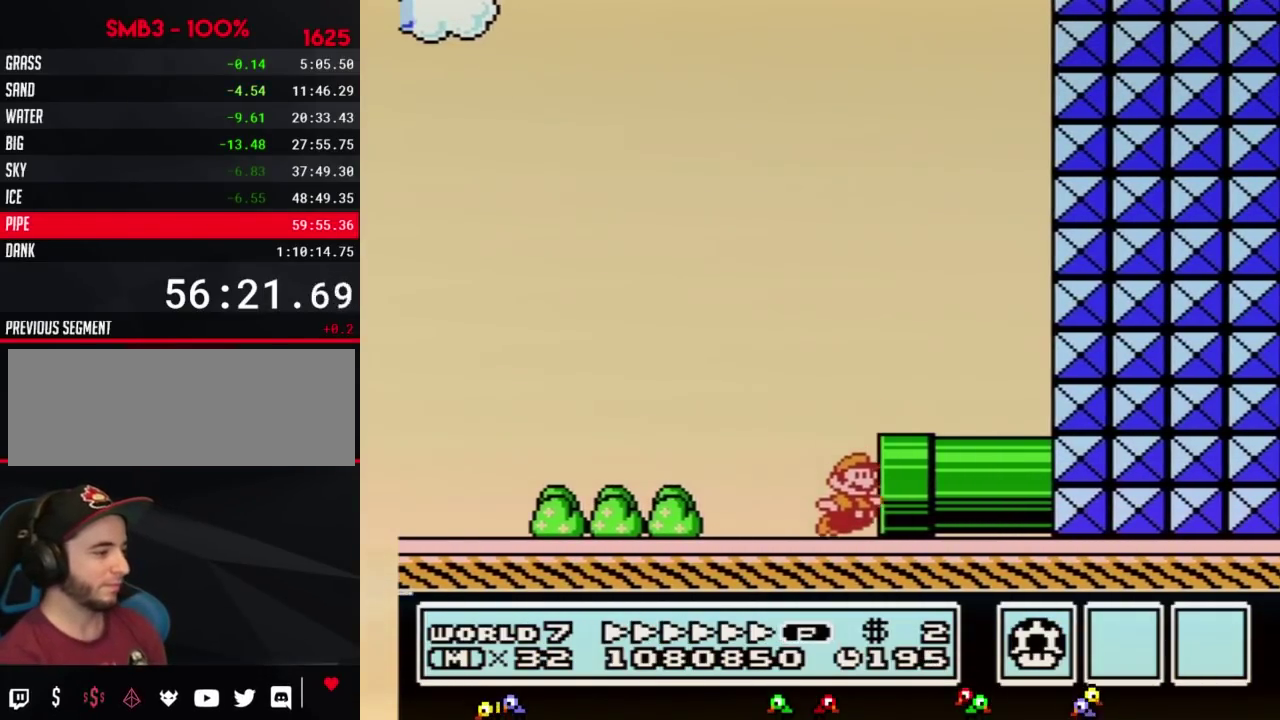
{"buttons": ["B", "DPAD_LEFT"], "events": [[183, "DPAD_DOWN", "up"], [183, "DPAD_LEFT", "down"]]}
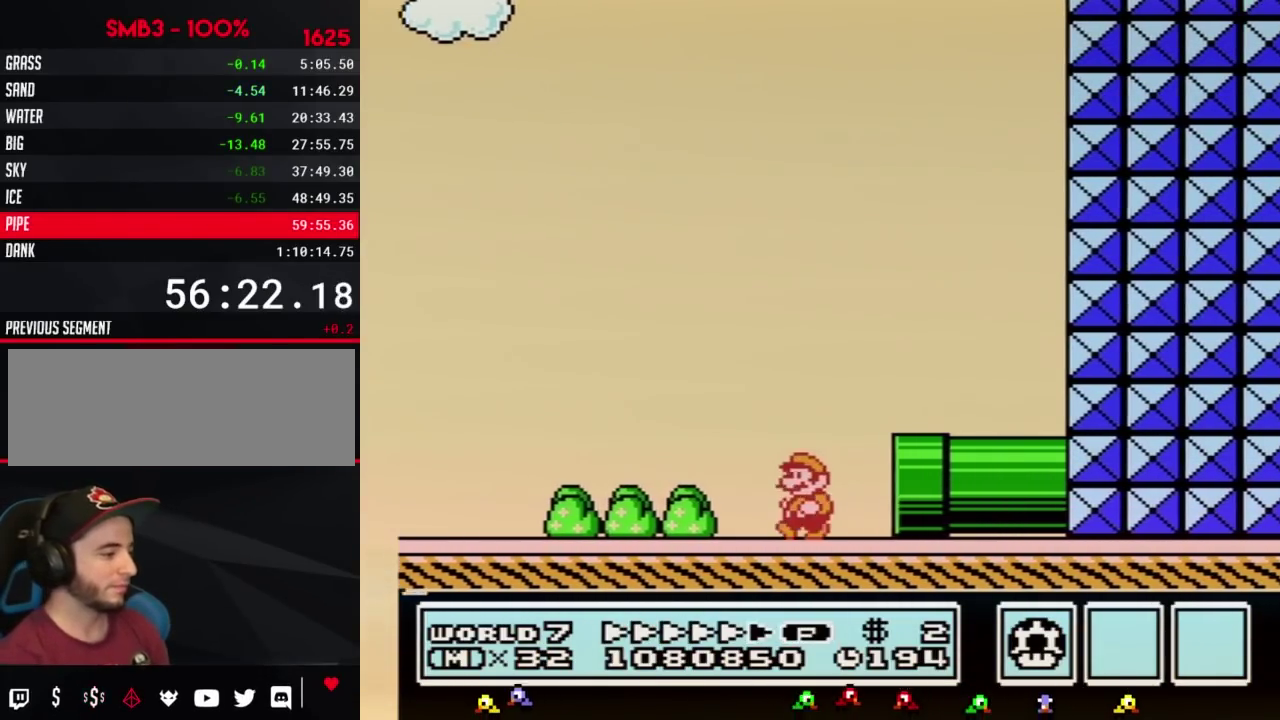
{"buttons": ["B", "DPAD_LEFT"]}
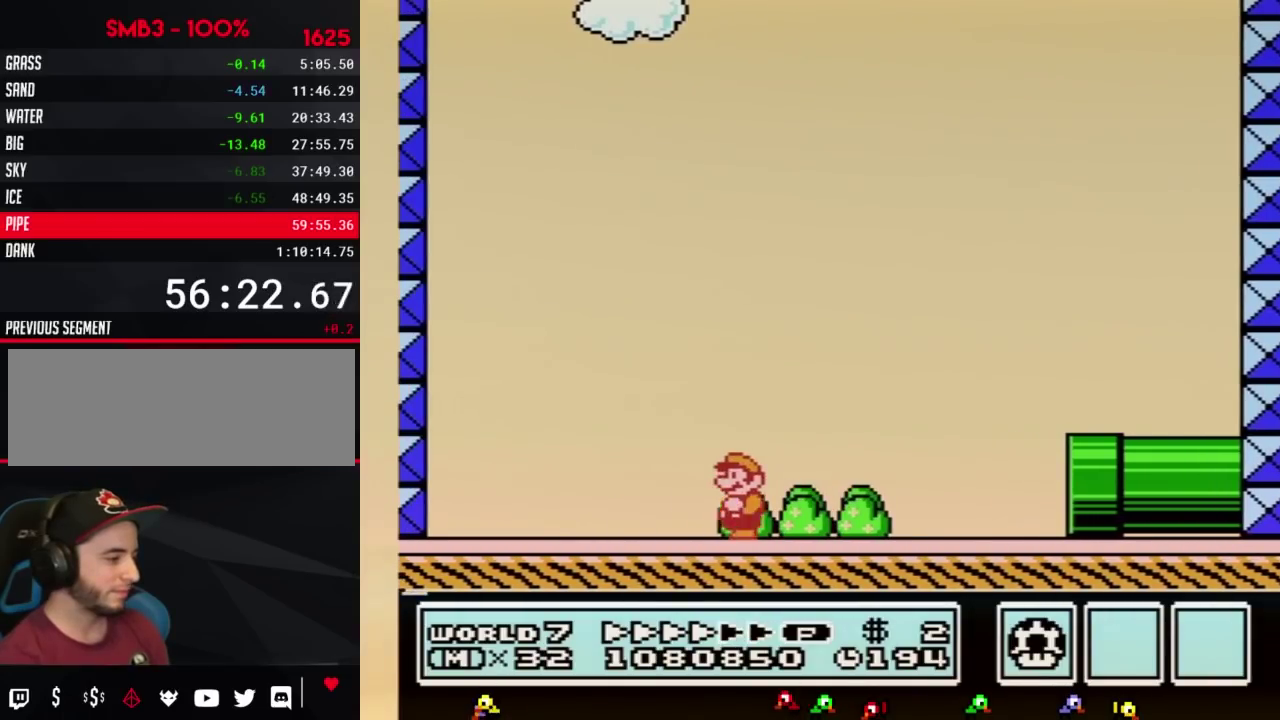
{"buttons": ["B", "DPAD_LEFT"]}
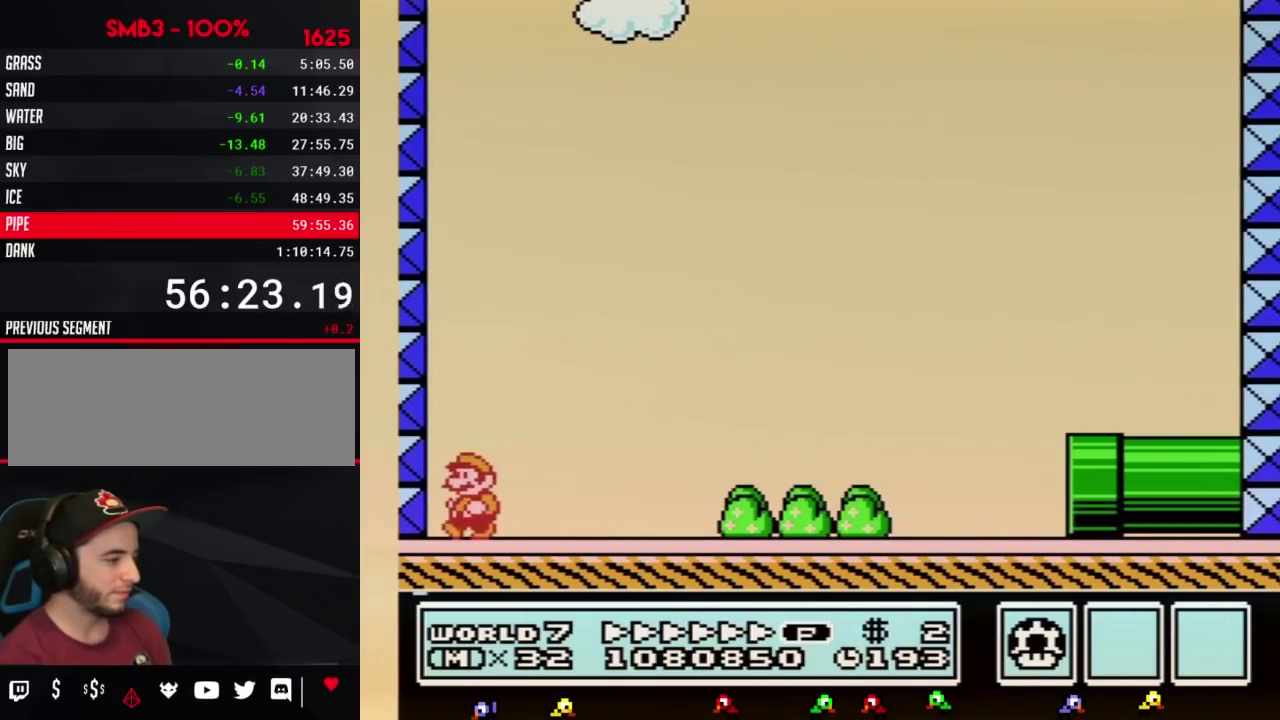
{"buttons": ["B", "DPAD_RIGHT"], "events": [[117, "A", "down"], [183, "DPAD_LEFT", "up"], [183, "DPAD_UP", "down"], [200, "DPAD_RIGHT", "down"], [200, "DPAD_UP", "up"], [417, "A", "up"]]}
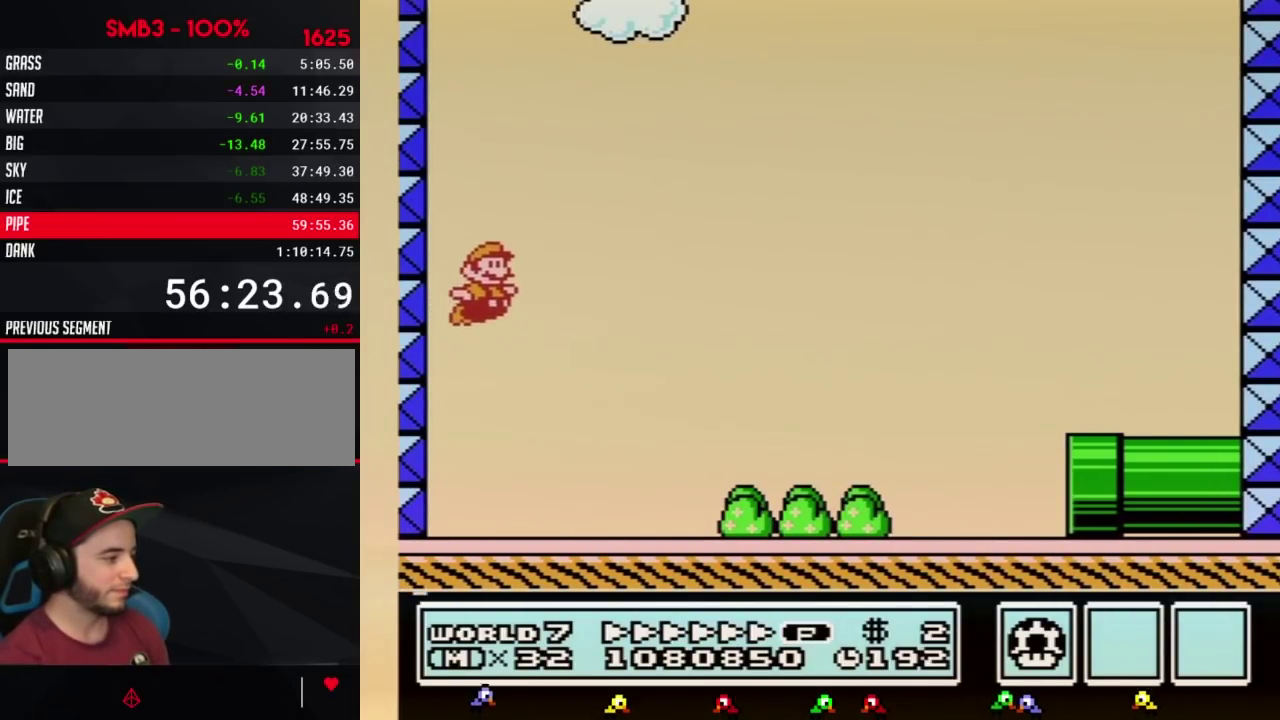
{"buttons": ["A", "B", "DPAD_RIGHT"], "events": [[483, "A", "down"]]}
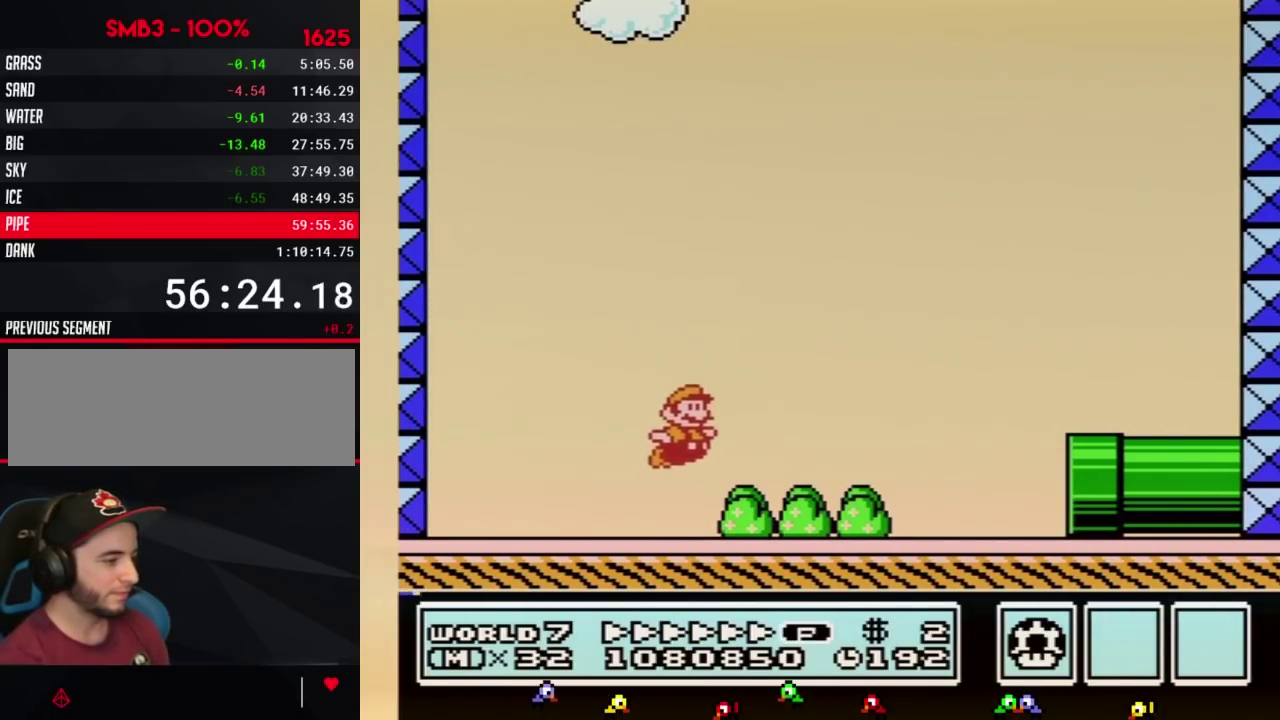
{"buttons": ["B", "DPAD_RIGHT"], "events": [[233, "A", "up"]]}
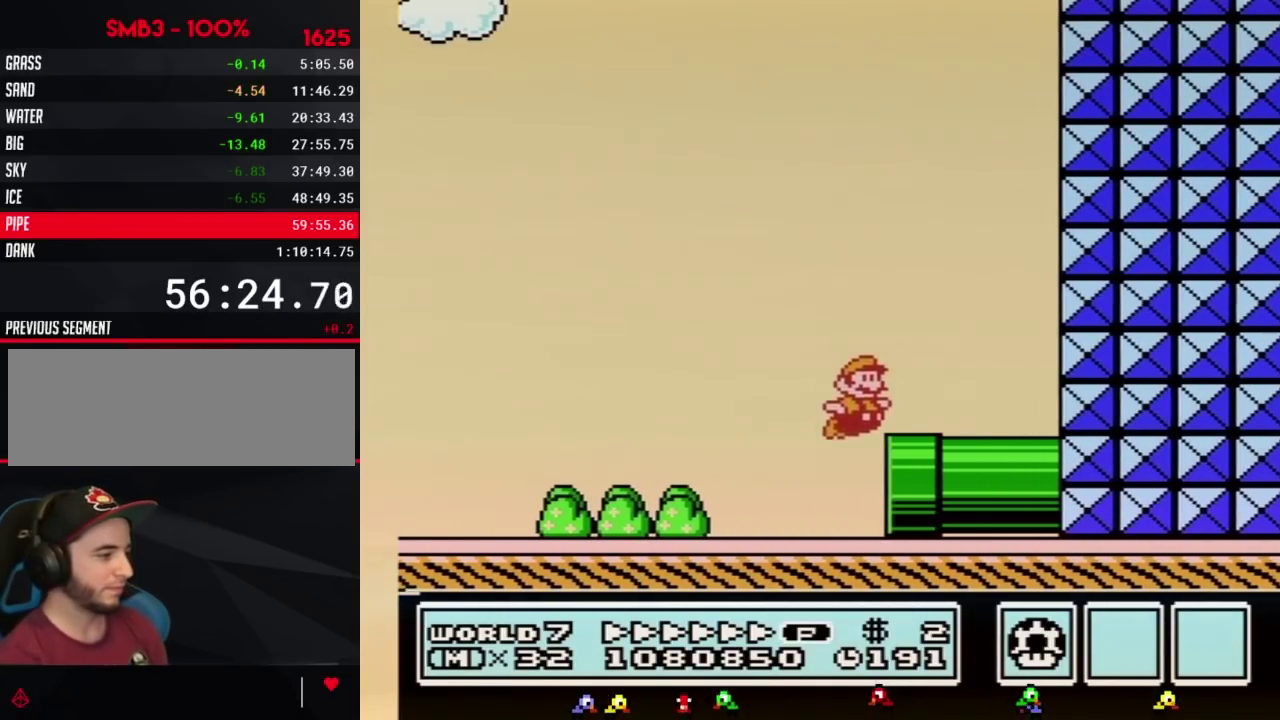
{"buttons": ["B", "DPAD_LEFT"], "events": [[50, "DPAD_DOWN", "down"], [83, "DPAD_RIGHT", "up"], [300, "DPAD_LEFT", "down"], [333, "DPAD_DOWN", "up"]]}
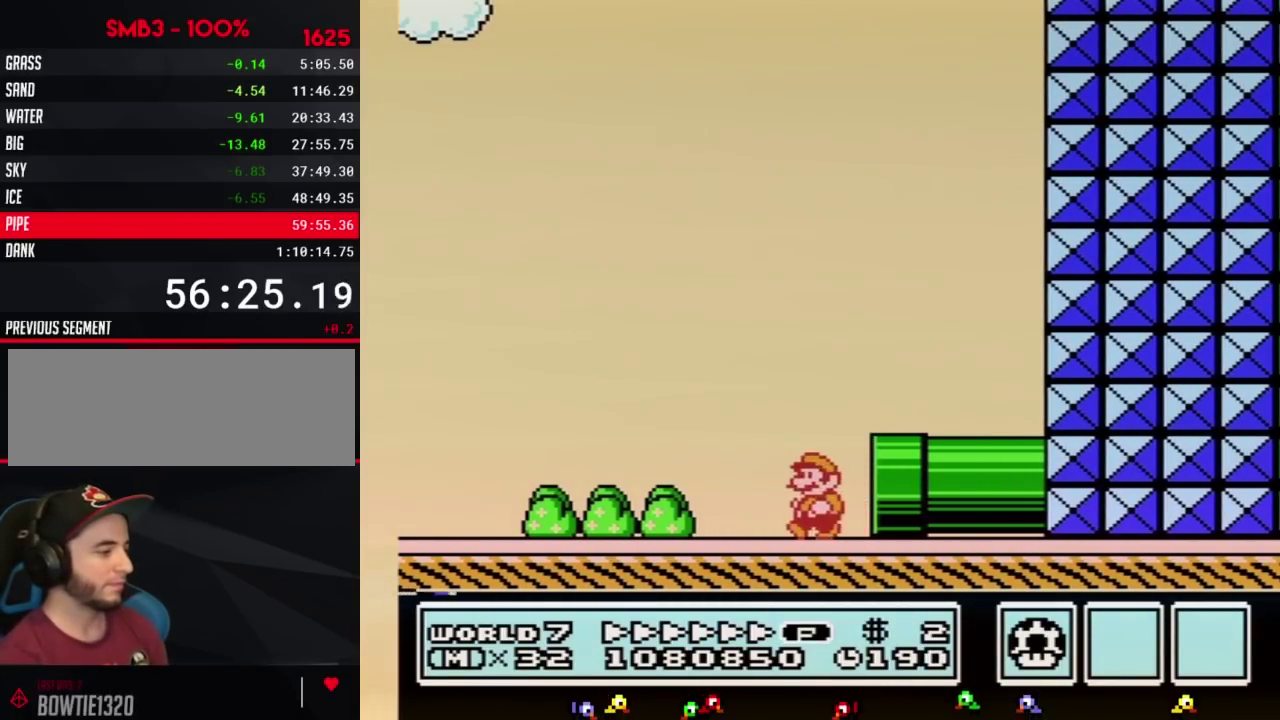
{"buttons": ["B", "DPAD_LEFT"]}